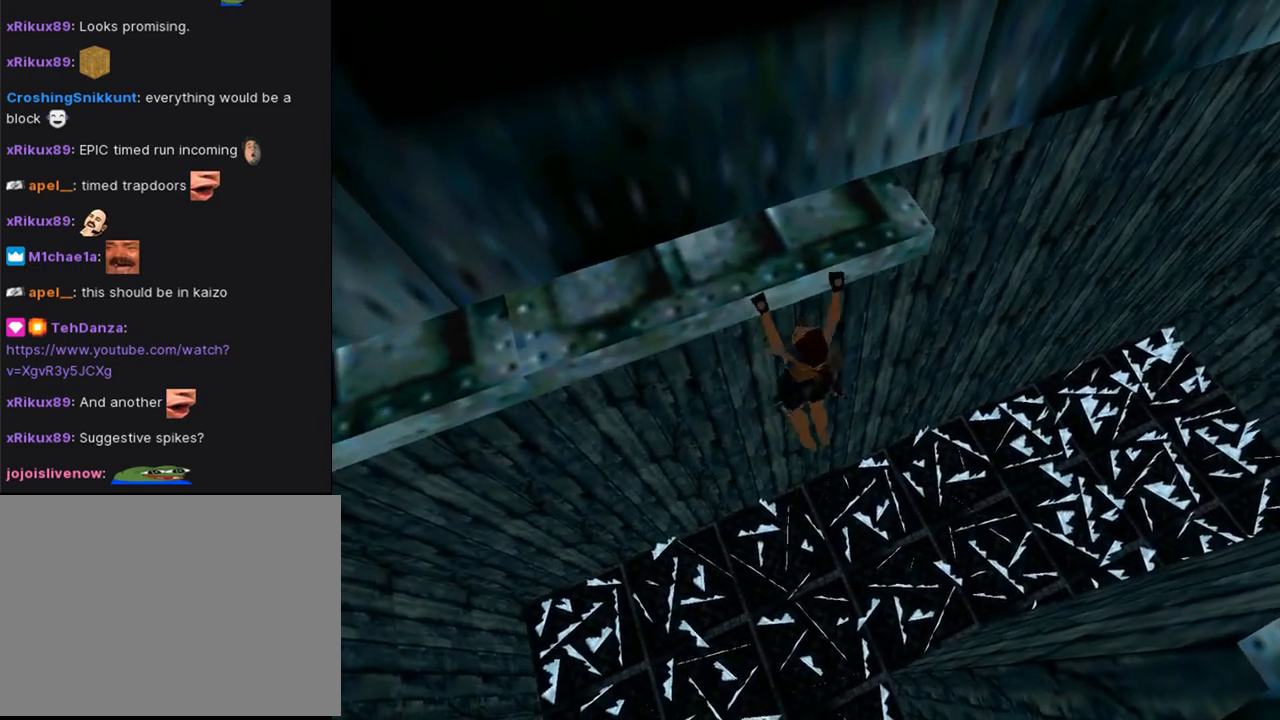
Gameplay with a controller (PlayStation layout); each line is a JSON object with the inputs held at the frame after it. "events" lists button and stick changes between this image and that frame as [ms after this image, input, new state], when the widget could be followed in between. Not read: L2 R2.
{"buttons": ["CROSS", "DPAD_LEFT"], "left_stick": "center", "right_stick": "center", "events": []}
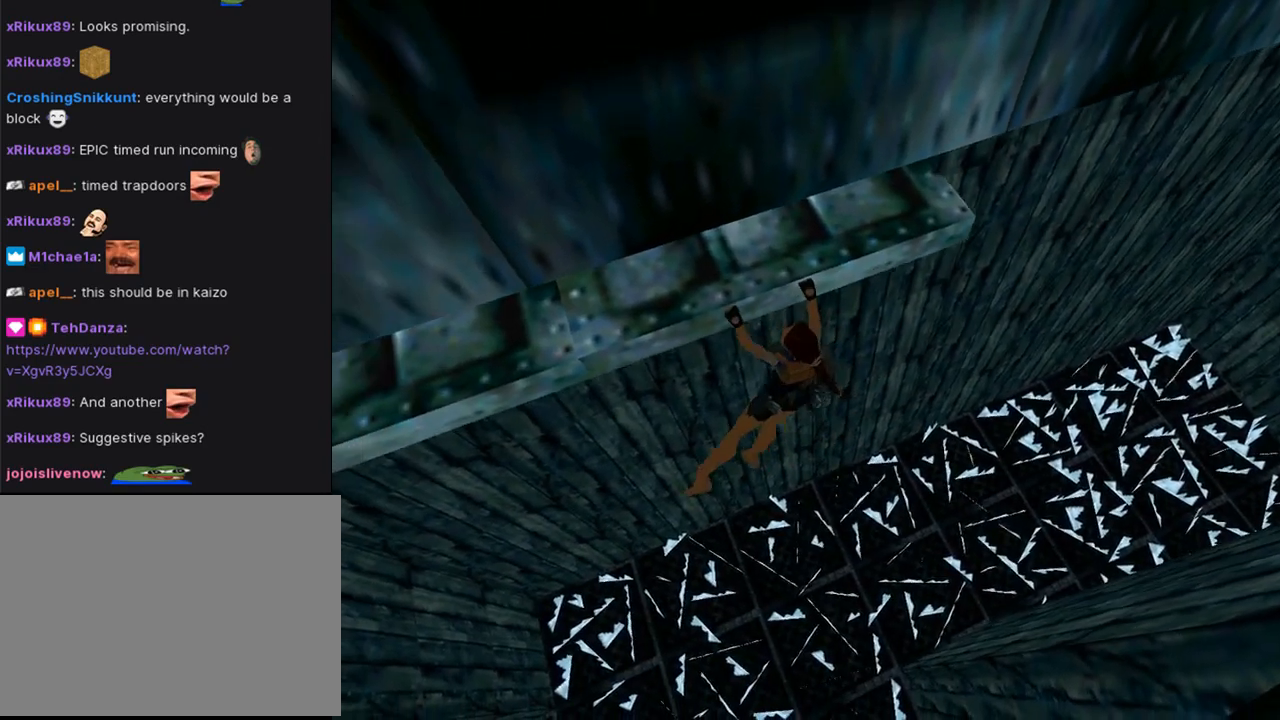
{"buttons": ["CROSS", "DPAD_LEFT"], "left_stick": "center", "right_stick": "center", "events": []}
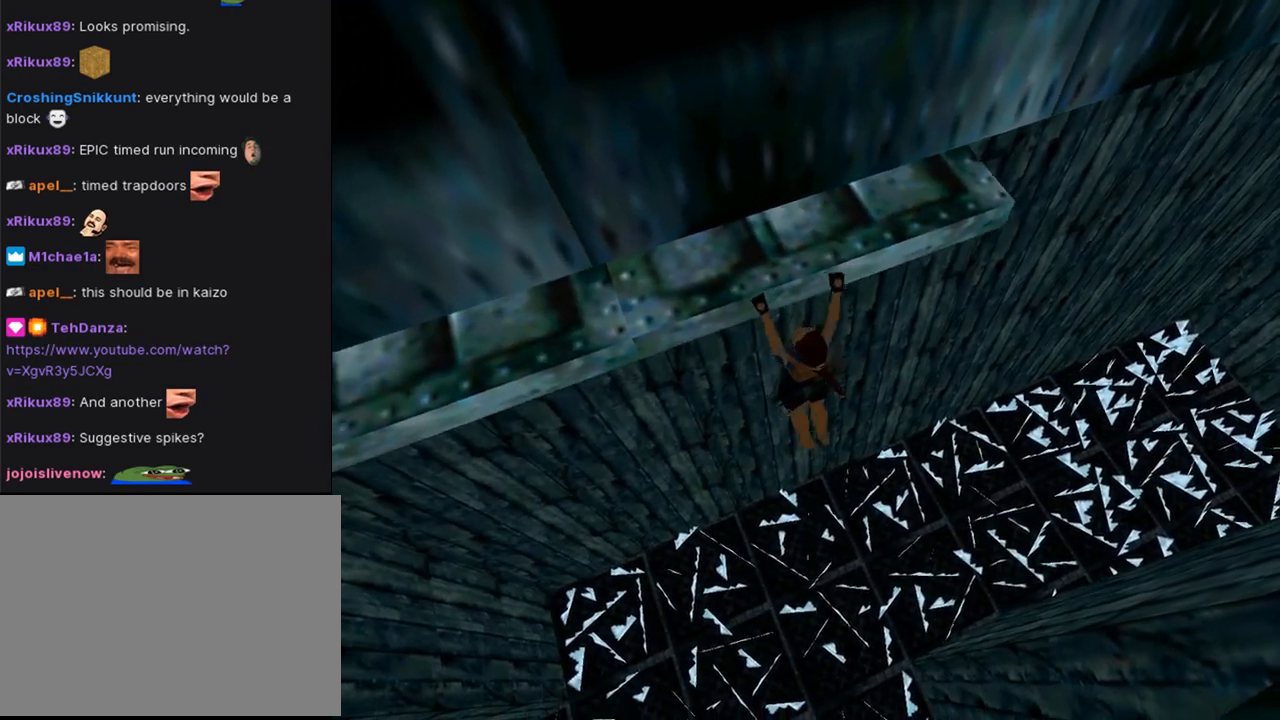
{"buttons": ["CROSS", "DPAD_LEFT"], "left_stick": "center", "right_stick": "center", "events": []}
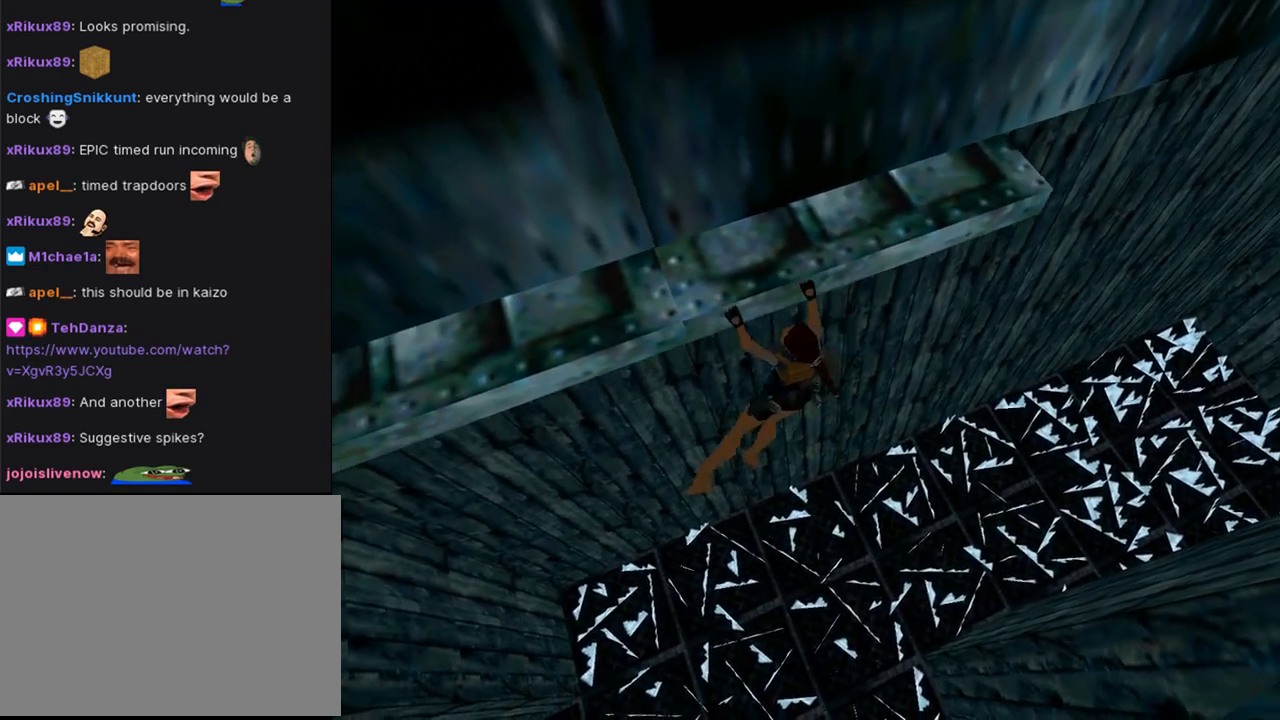
{"buttons": ["CROSS", "DPAD_LEFT"], "left_stick": "center", "right_stick": "center", "events": []}
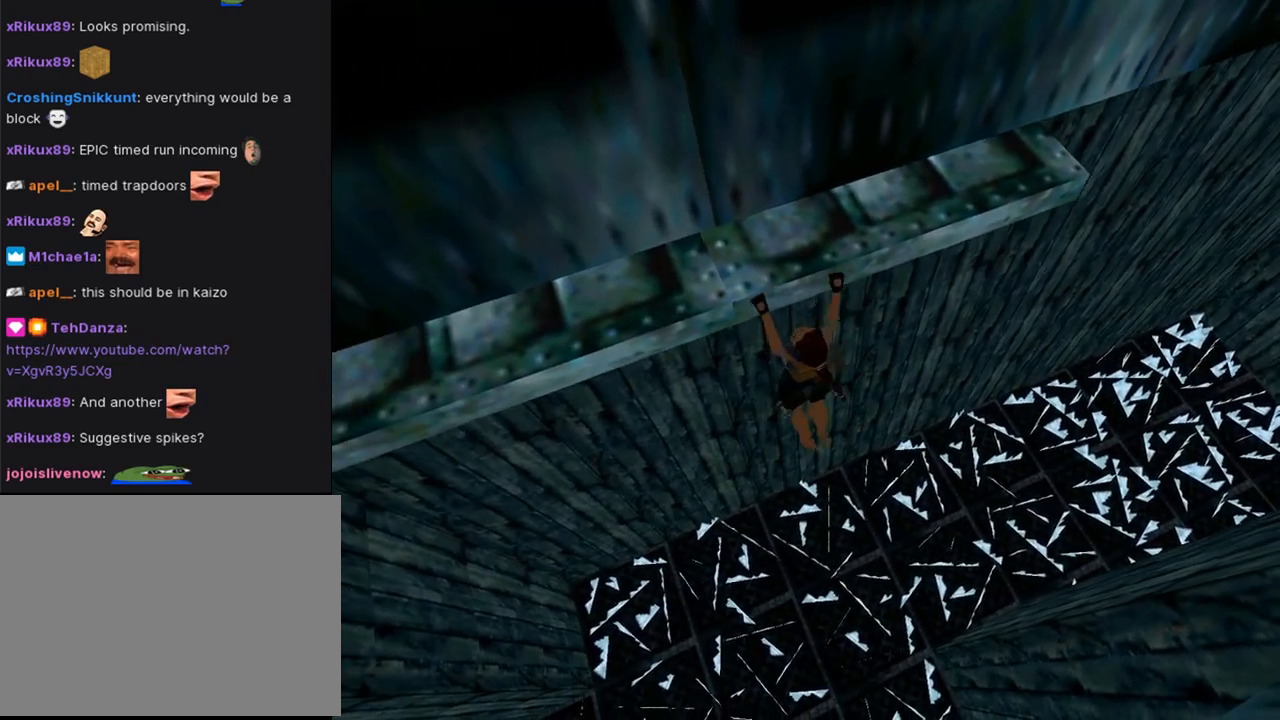
{"buttons": ["CROSS", "DPAD_LEFT"], "left_stick": "center", "right_stick": "center", "events": []}
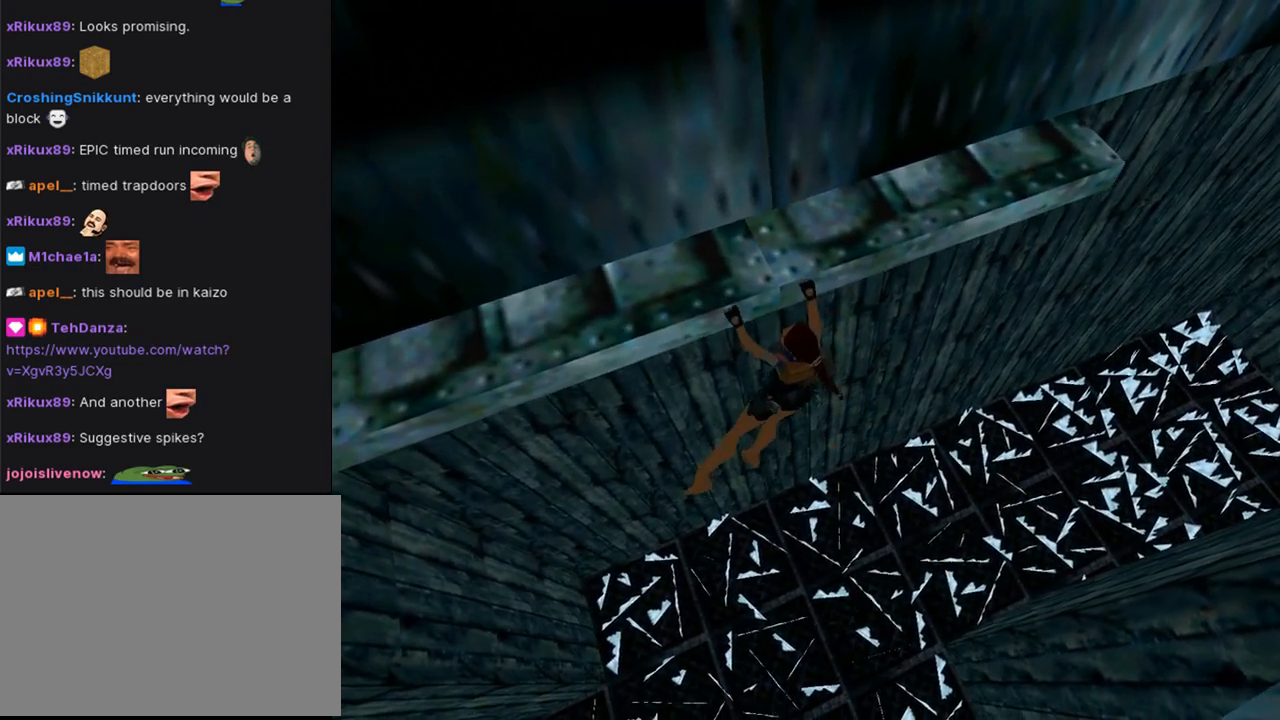
{"buttons": ["CROSS", "DPAD_LEFT"], "left_stick": "center", "right_stick": "center", "events": []}
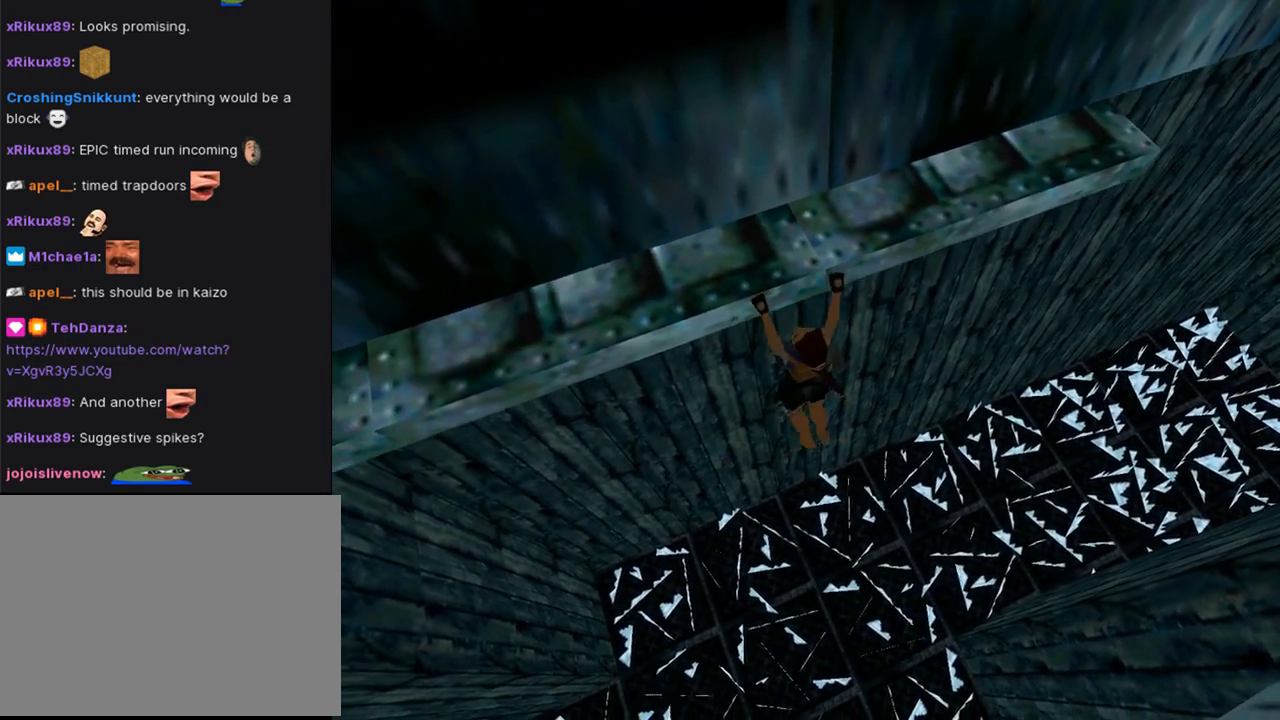
{"buttons": ["CROSS", "DPAD_LEFT"], "left_stick": "center", "right_stick": "center", "events": []}
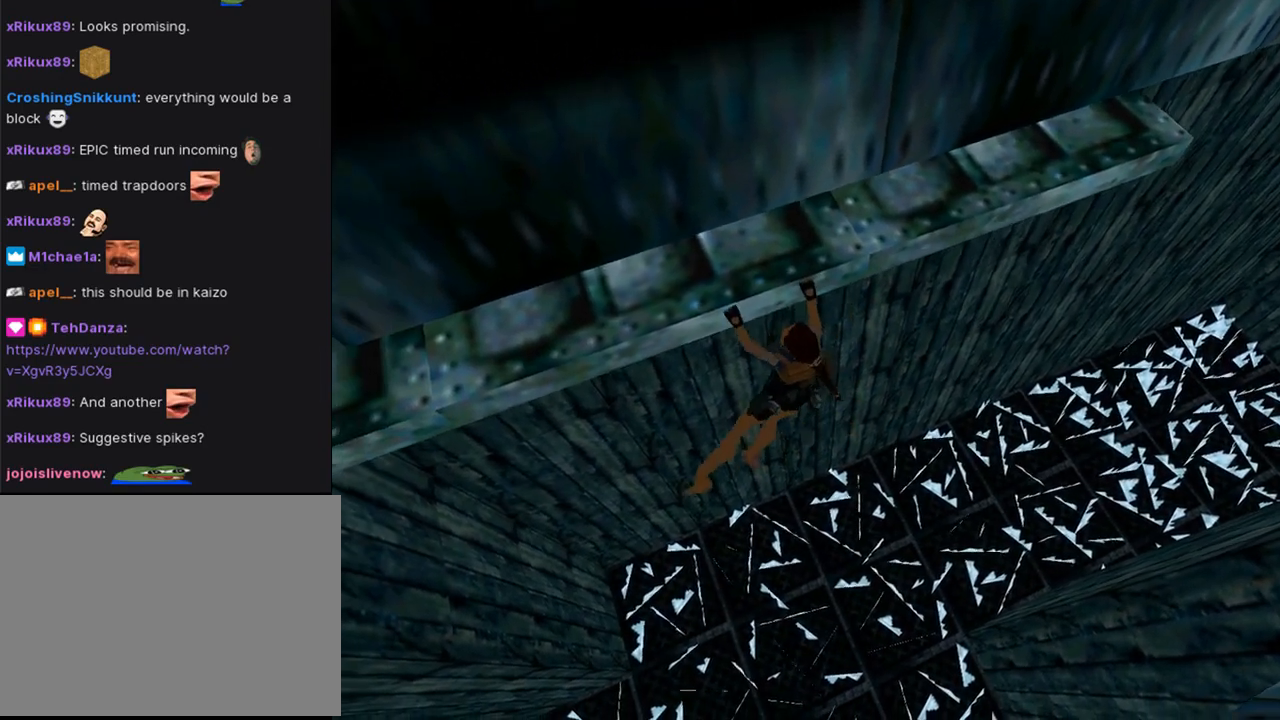
{"buttons": ["CROSS", "DPAD_LEFT"], "left_stick": "center", "right_stick": "center", "events": []}
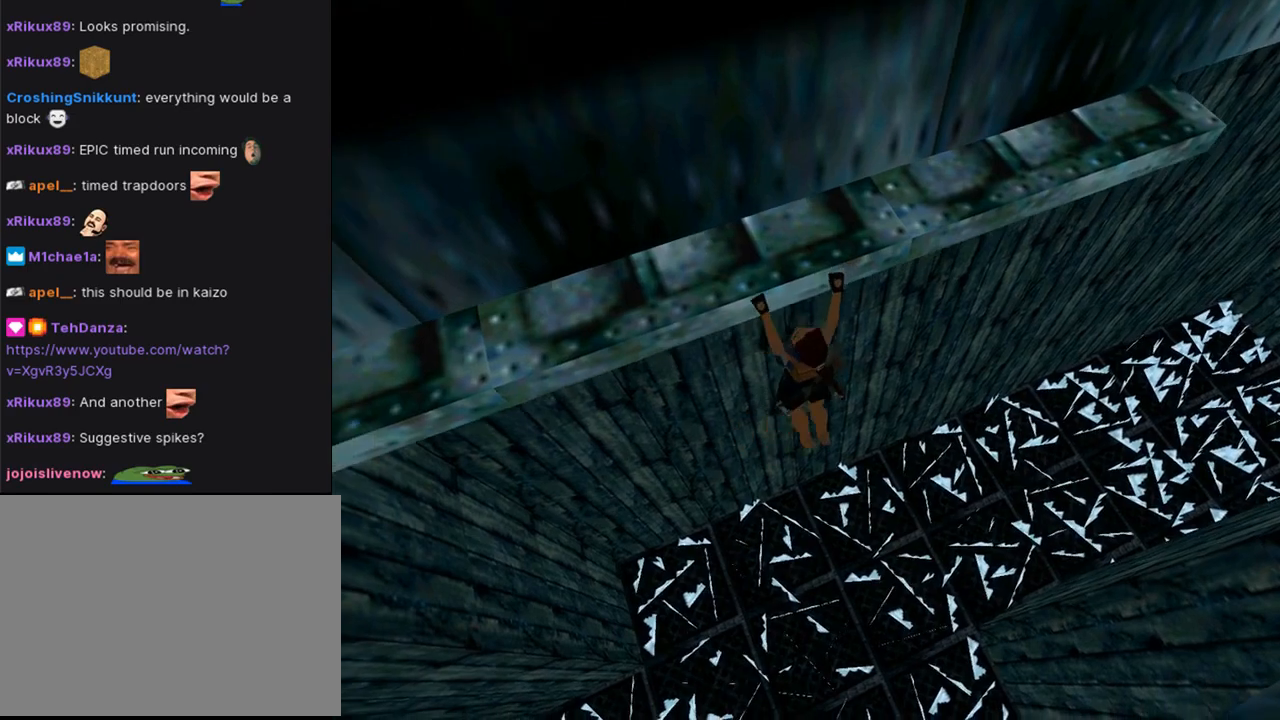
{"buttons": ["CROSS", "DPAD_LEFT"], "left_stick": "center", "right_stick": "center", "events": []}
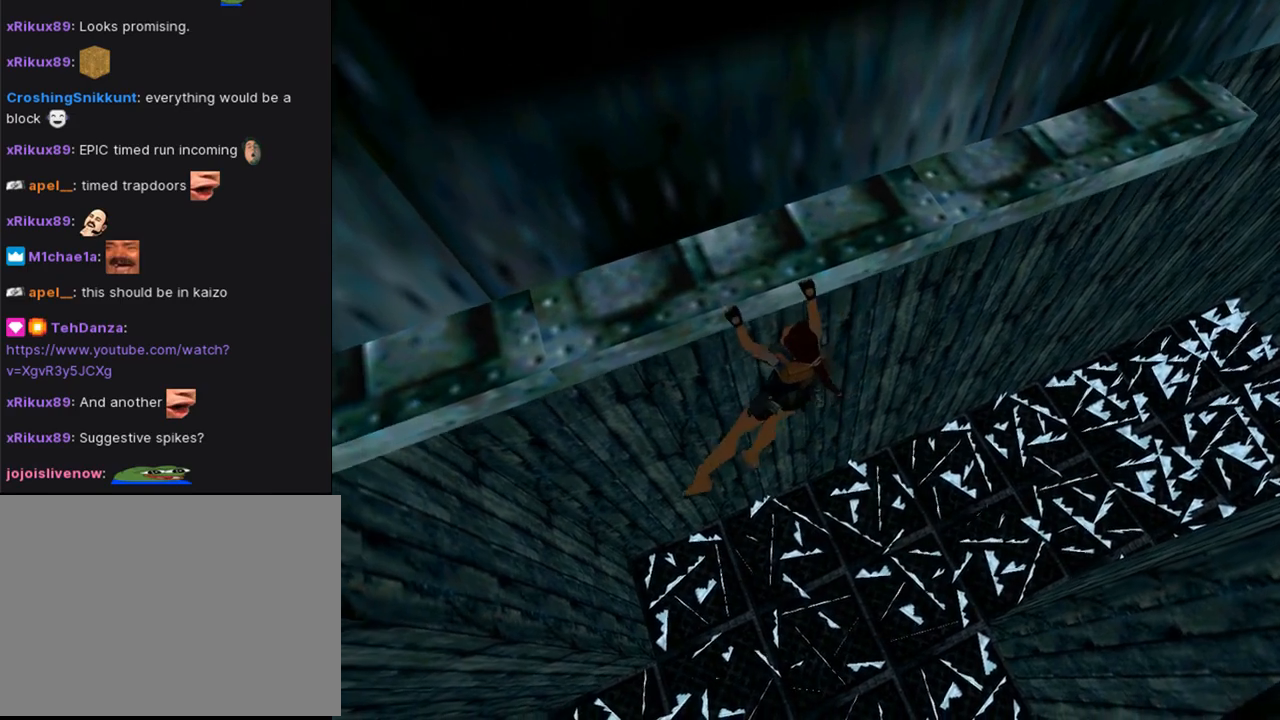
{"buttons": ["CROSS", "DPAD_LEFT"], "left_stick": "center", "right_stick": "center", "events": []}
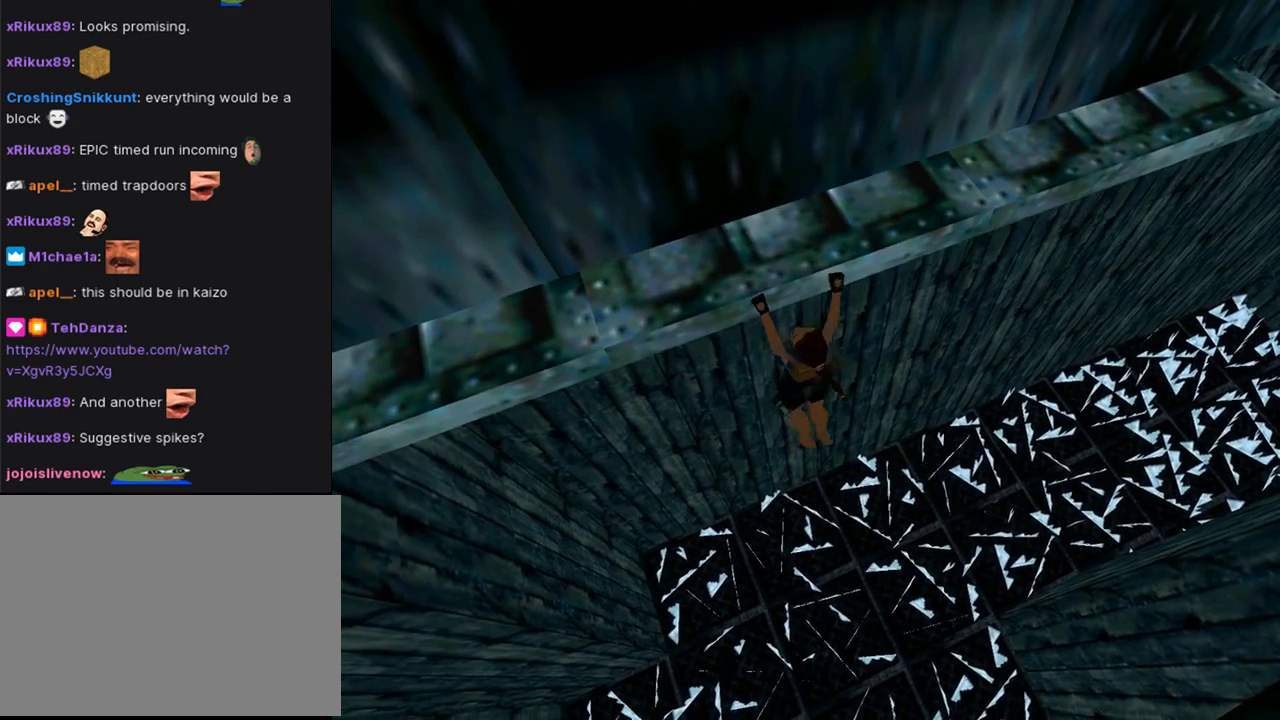
{"buttons": ["CROSS", "DPAD_LEFT"], "left_stick": "center", "right_stick": "center", "events": []}
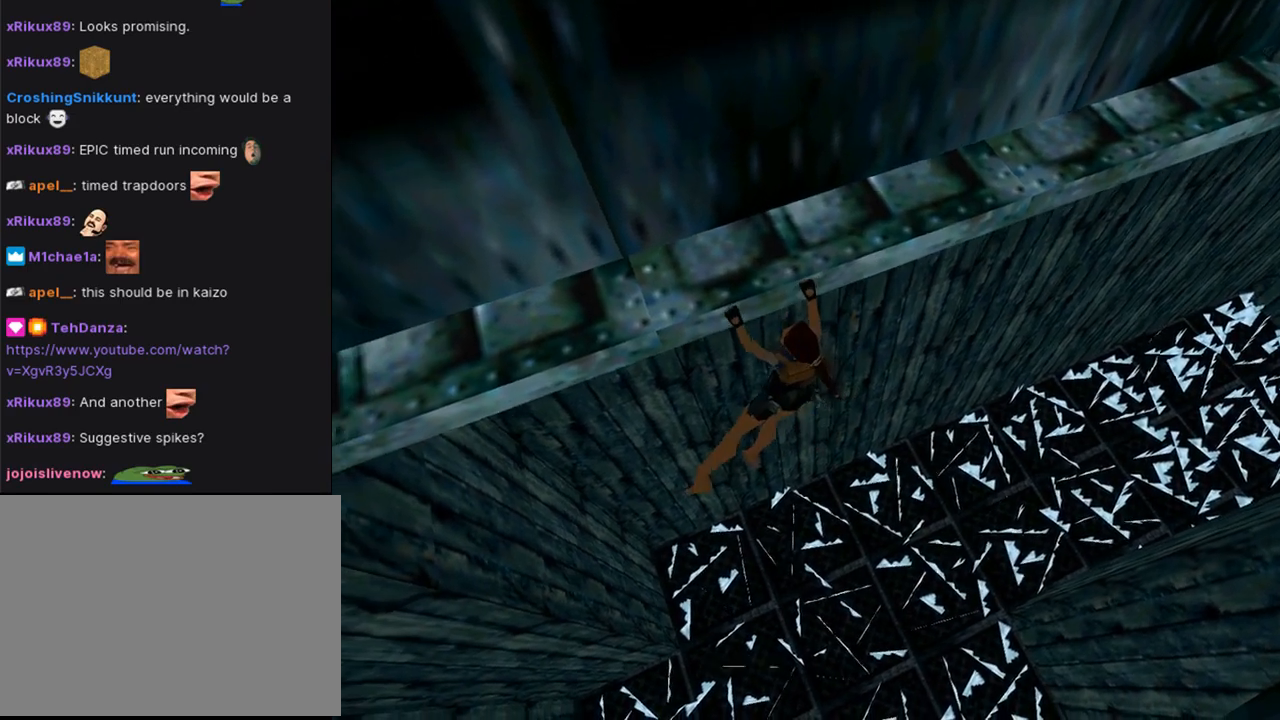
{"buttons": ["CROSS", "DPAD_LEFT"], "left_stick": "center", "right_stick": "center", "events": []}
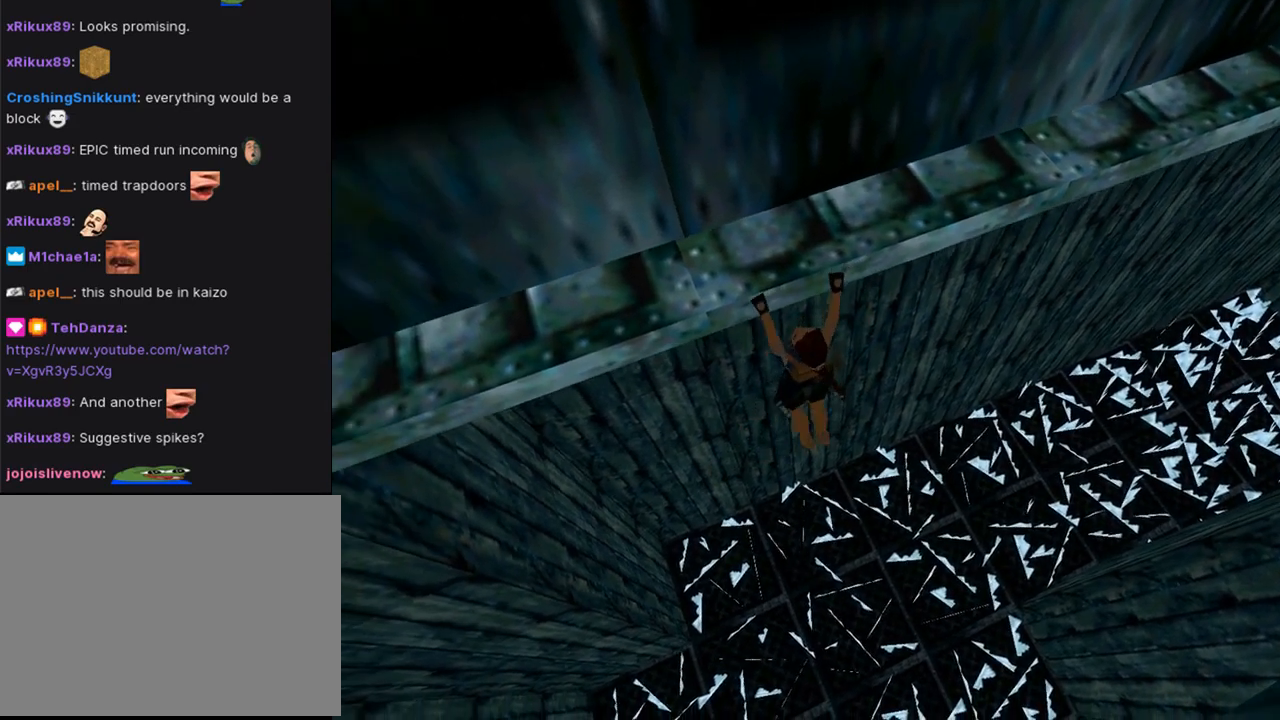
{"buttons": ["CROSS", "DPAD_LEFT"], "left_stick": "center", "right_stick": "center", "events": []}
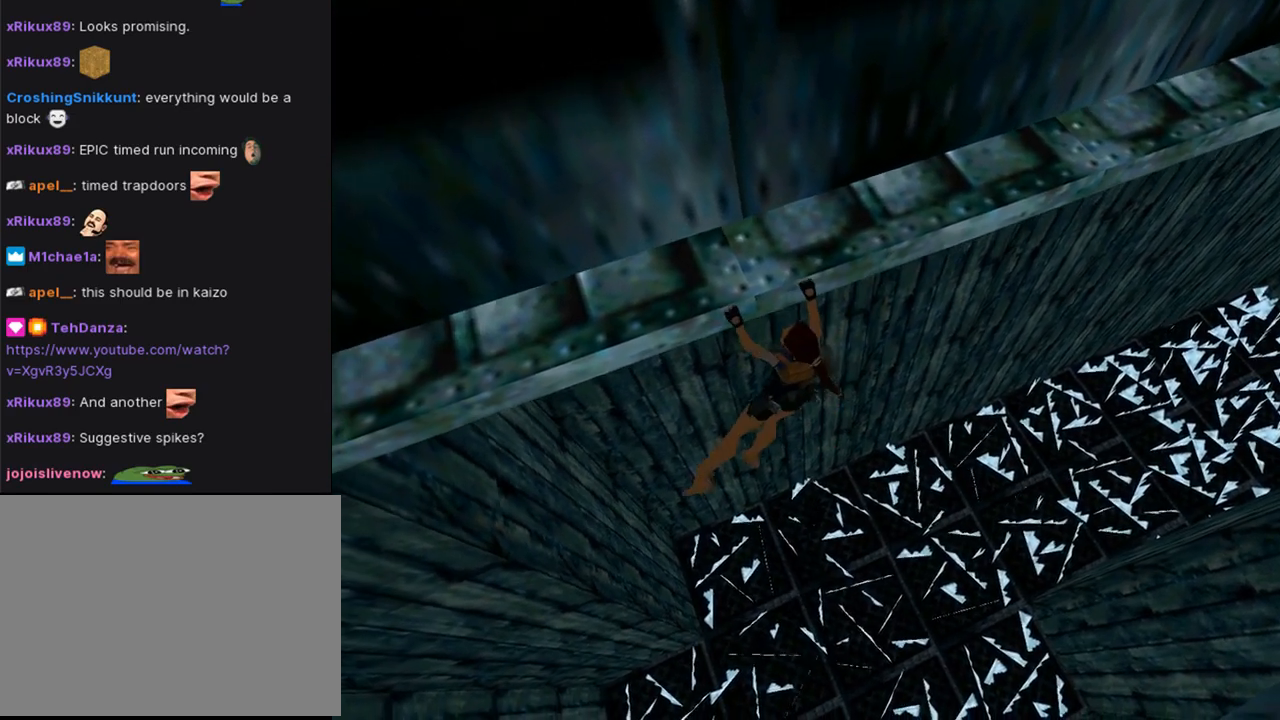
{"buttons": ["CROSS", "DPAD_LEFT"], "left_stick": "center", "right_stick": "center", "events": []}
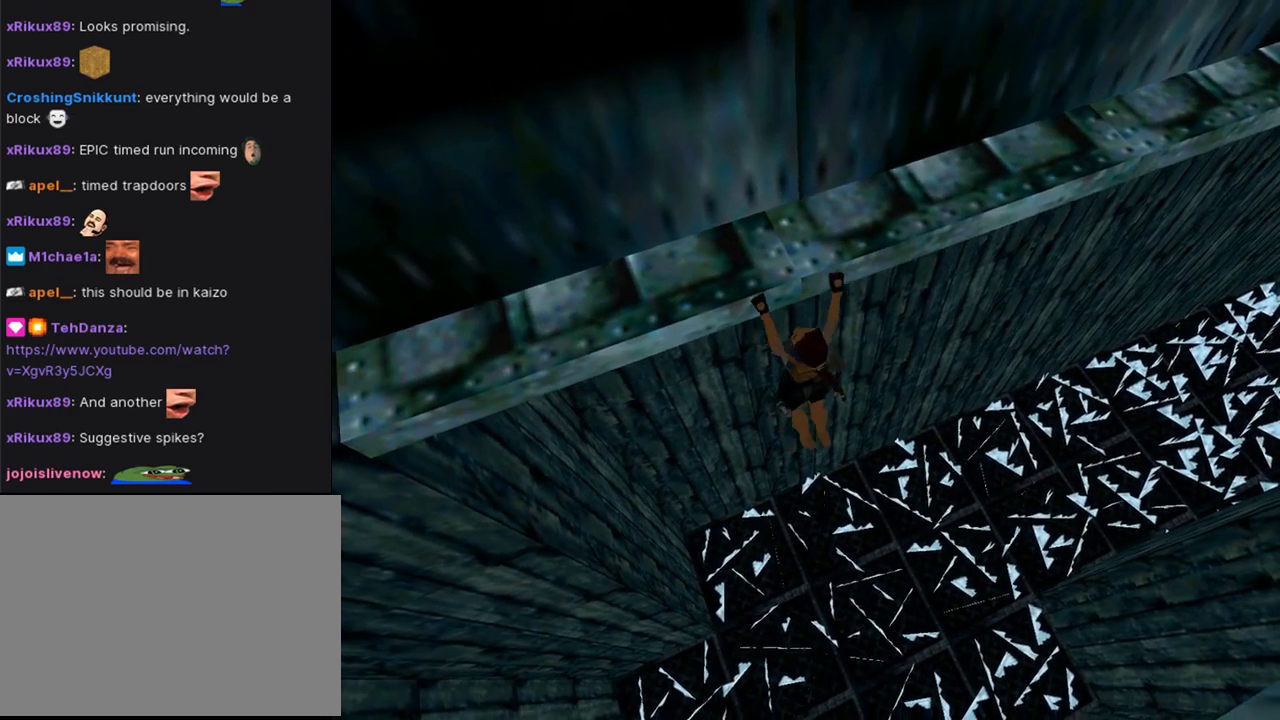
{"buttons": ["CROSS", "DPAD_LEFT"], "left_stick": "center", "right_stick": "center", "events": []}
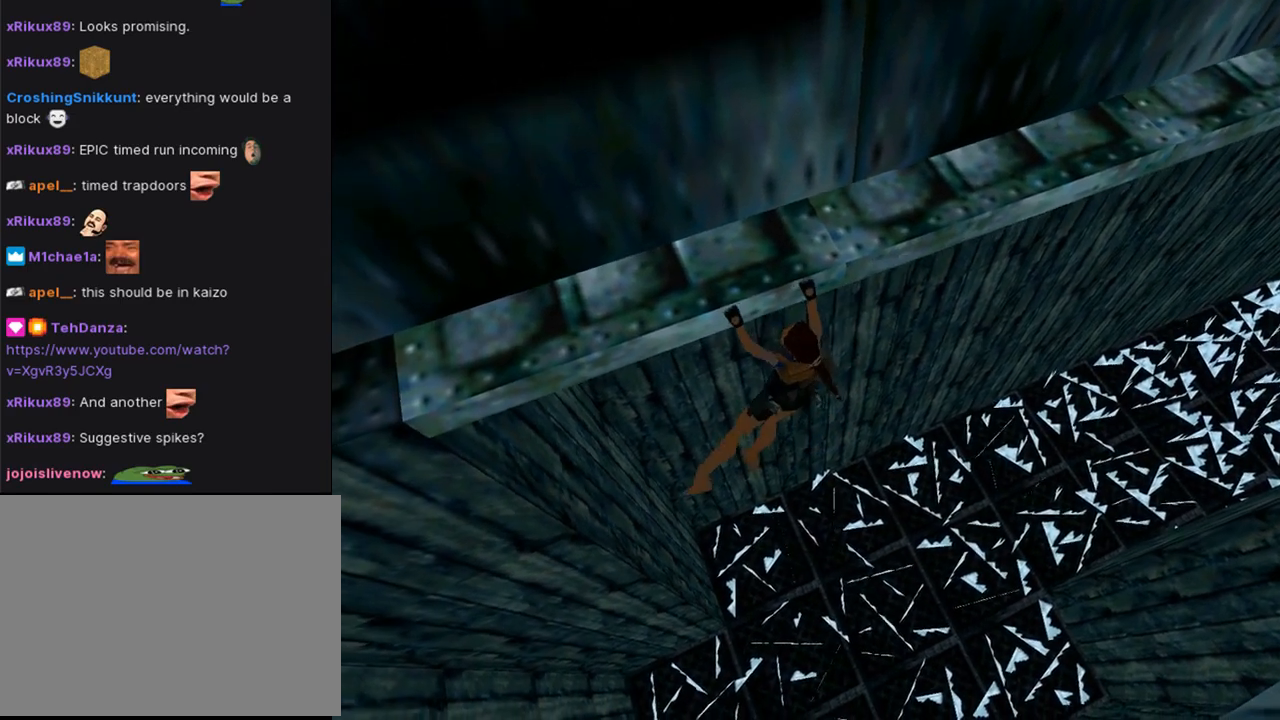
{"buttons": ["CROSS", "DPAD_LEFT"], "left_stick": "center", "right_stick": "center", "events": []}
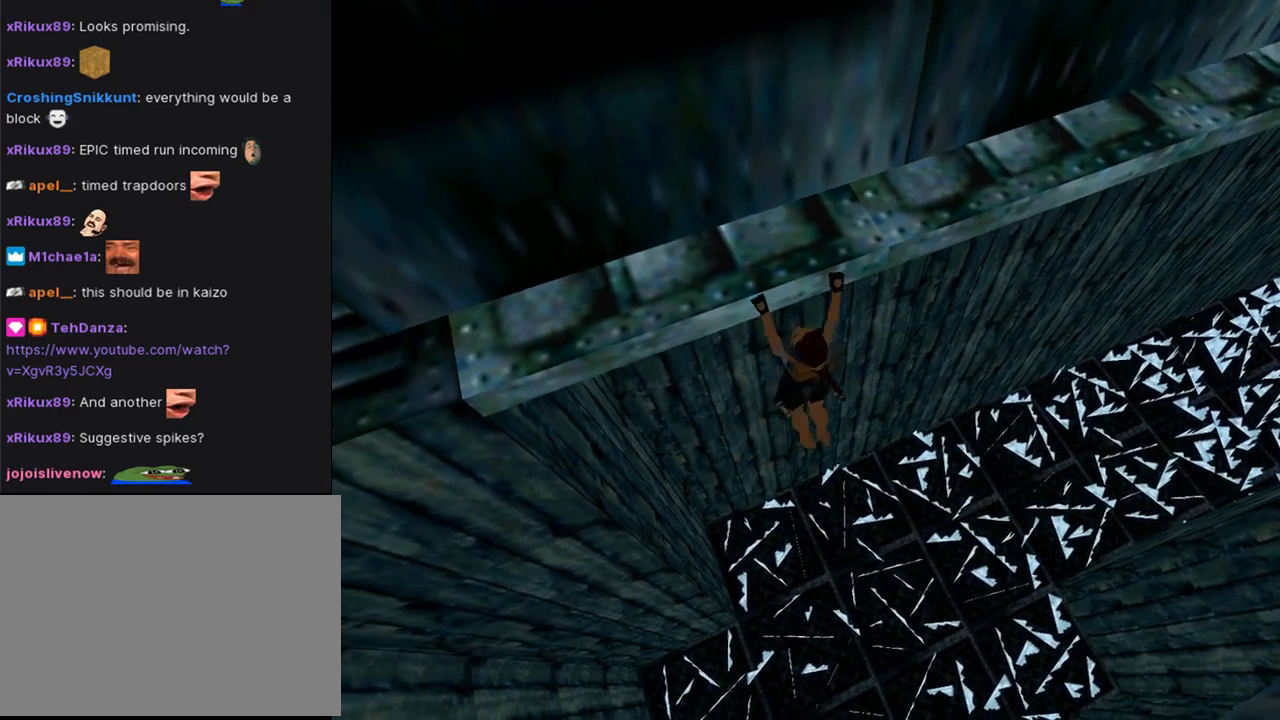
{"buttons": ["CROSS", "DPAD_LEFT"], "left_stick": "center", "right_stick": "center", "events": []}
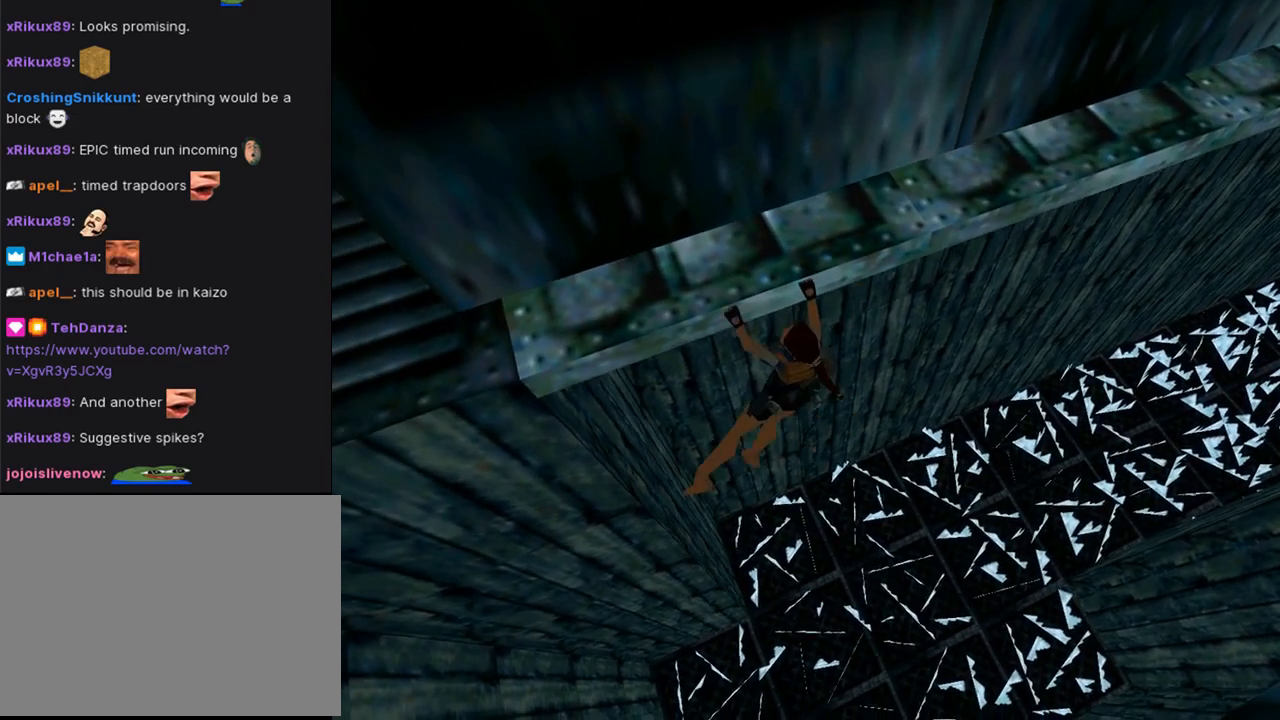
{"buttons": ["CROSS", "DPAD_LEFT"], "left_stick": "center", "right_stick": "center", "events": []}
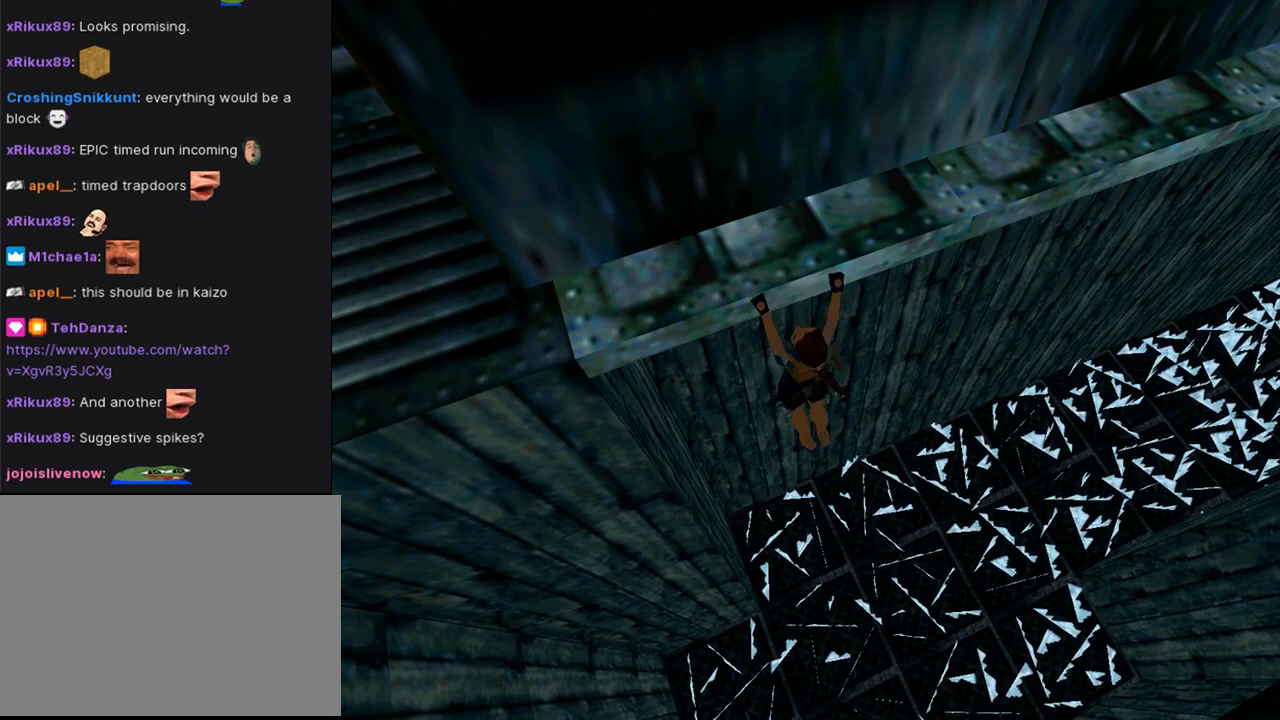
{"buttons": ["CROSS", "DPAD_LEFT"], "left_stick": "center", "right_stick": "center", "events": []}
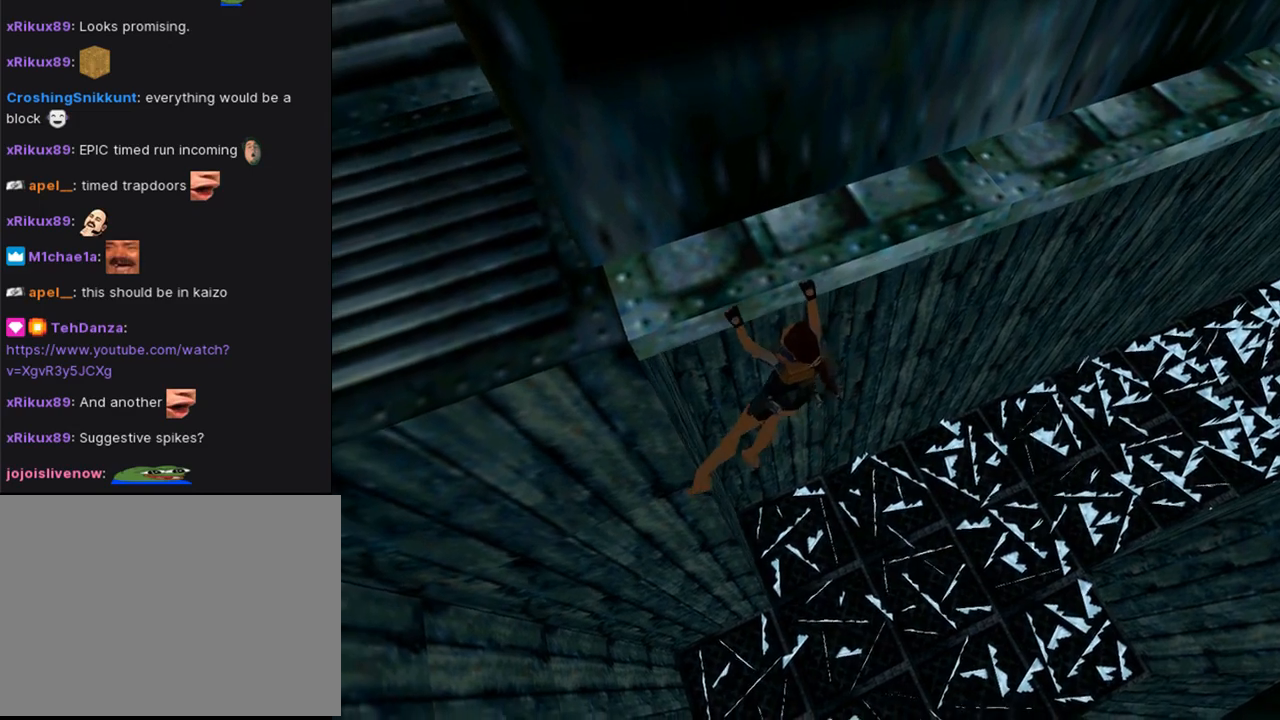
{"buttons": ["CROSS", "DPAD_LEFT"], "left_stick": "center", "right_stick": "center", "events": []}
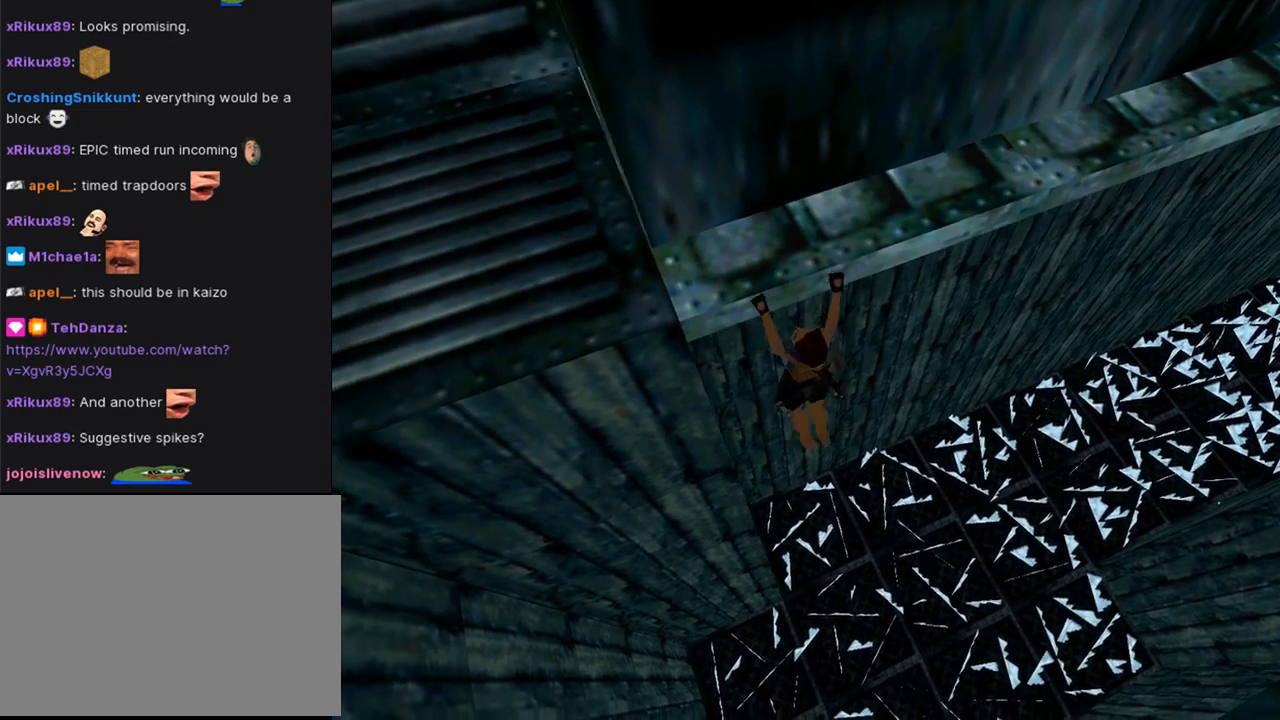
{"buttons": ["CROSS", "DPAD_LEFT"], "left_stick": "center", "right_stick": "center", "events": []}
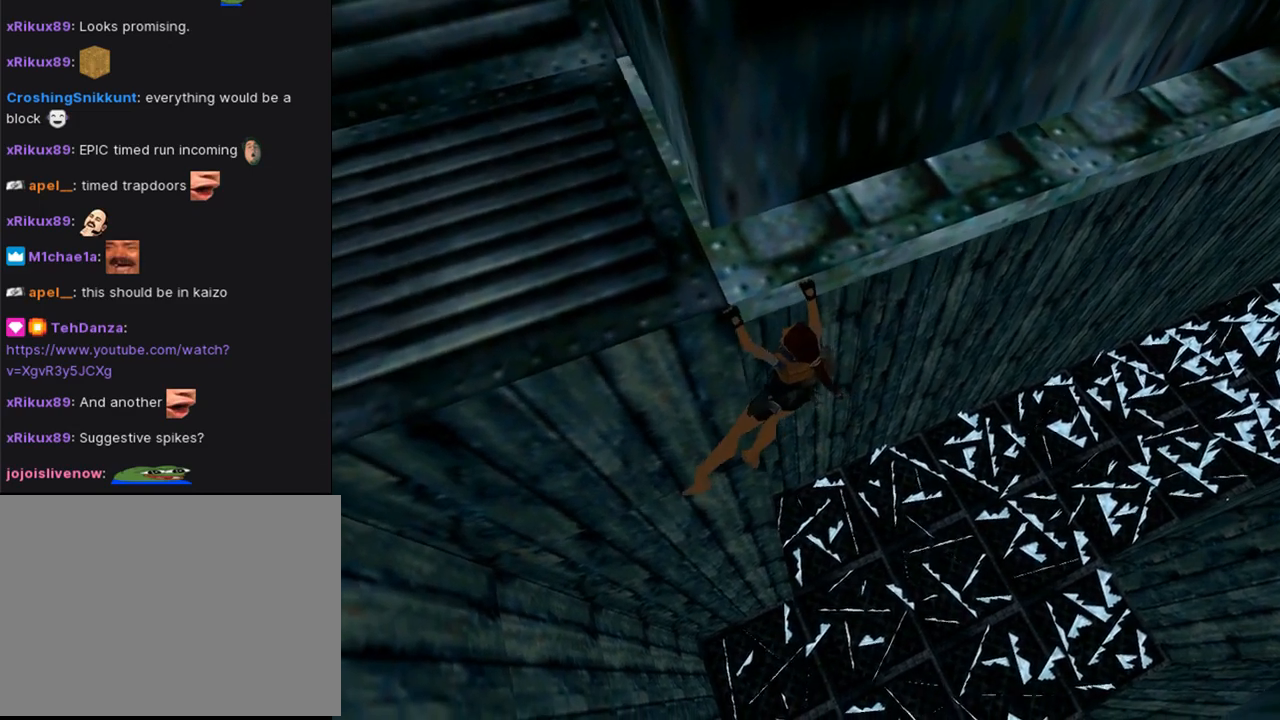
{"buttons": ["CROSS", "DPAD_LEFT"], "left_stick": "center", "right_stick": "center", "events": []}
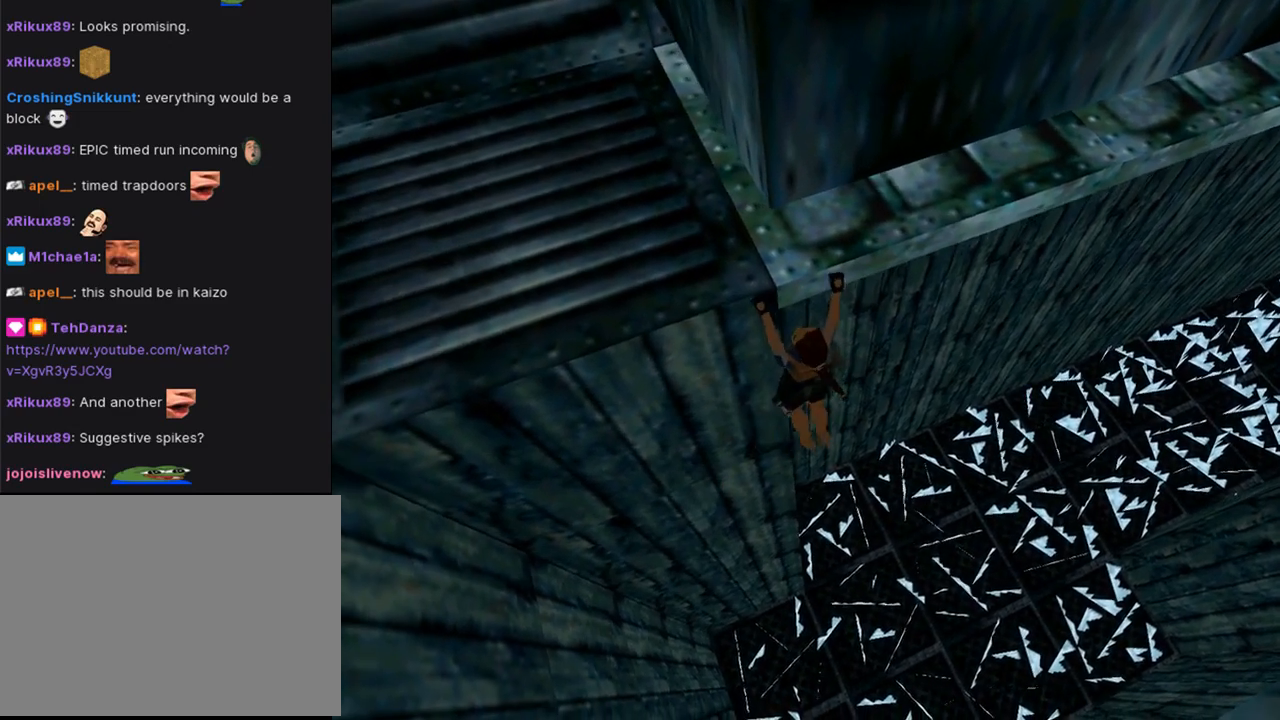
{"buttons": ["CROSS", "DPAD_LEFT"], "left_stick": "center", "right_stick": "center", "events": []}
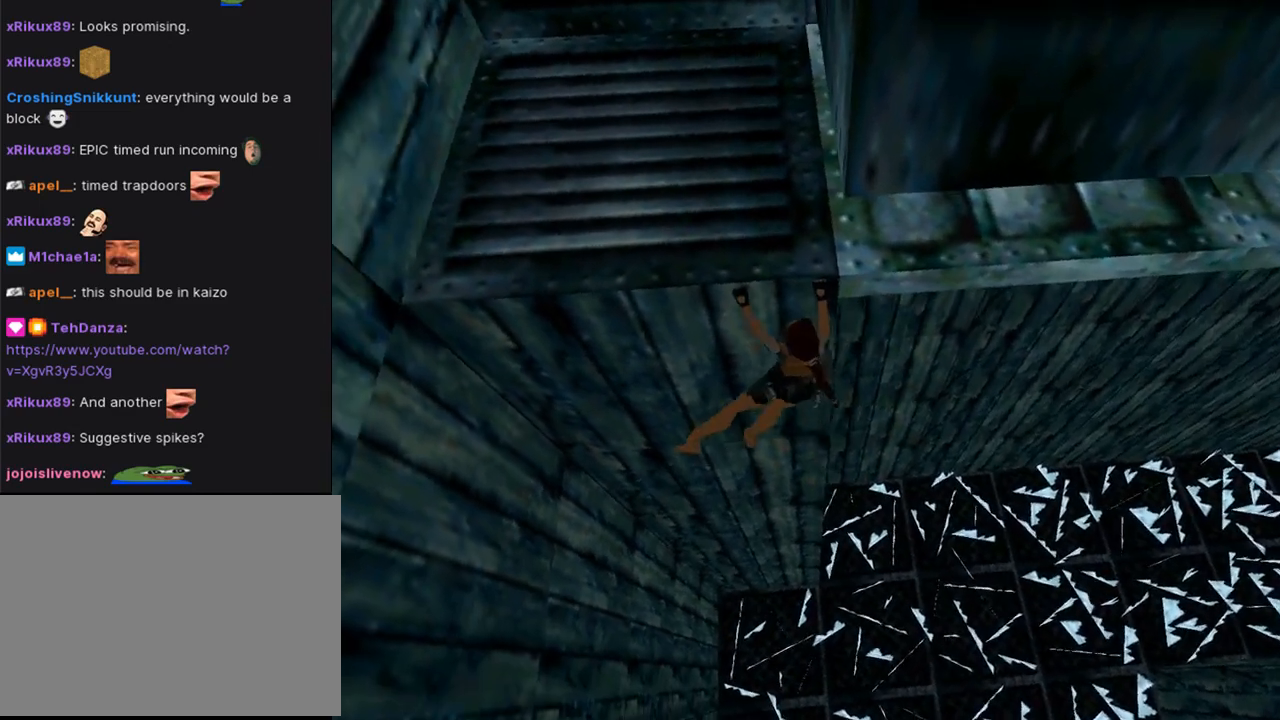
{"buttons": ["CROSS", "DPAD_UP"], "left_stick": "center", "right_stick": "center", "events": [[100, "DPAD_LEFT", "up"], [267, "DPAD_UP", "down"]]}
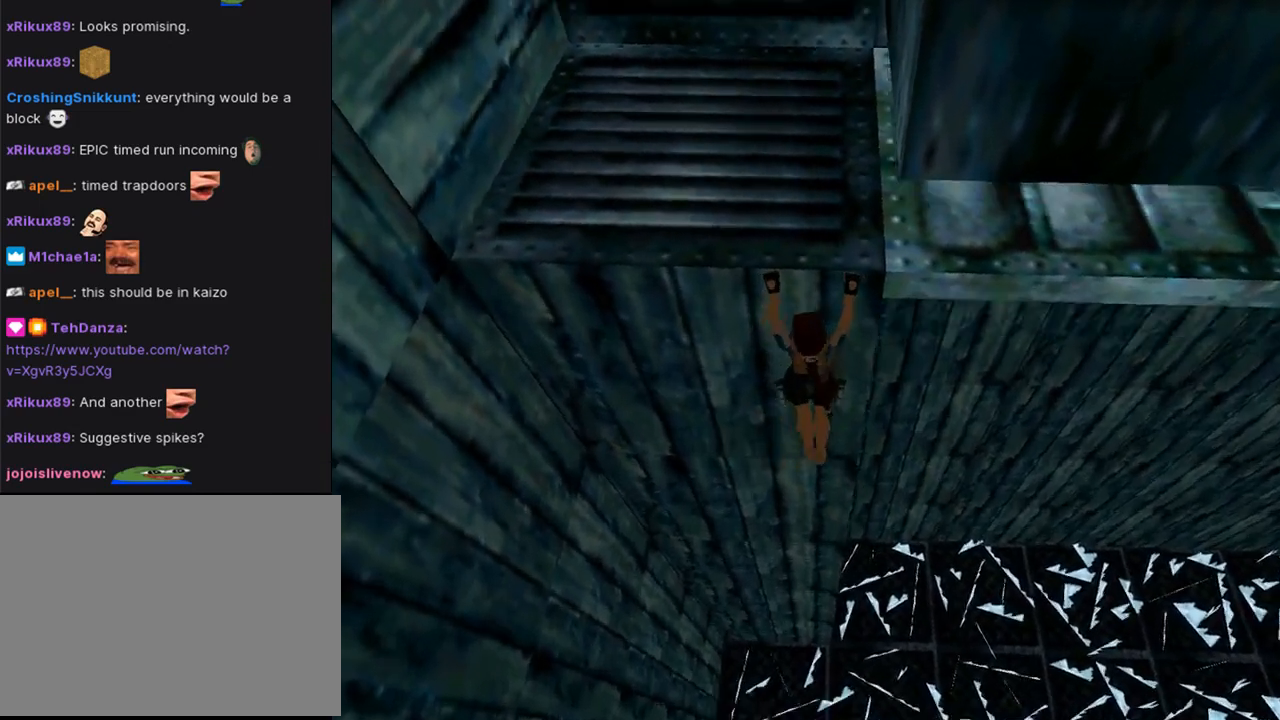
{"buttons": ["CROSS"], "left_stick": "center", "right_stick": "center", "events": [[300, "DPAD_UP", "up"]]}
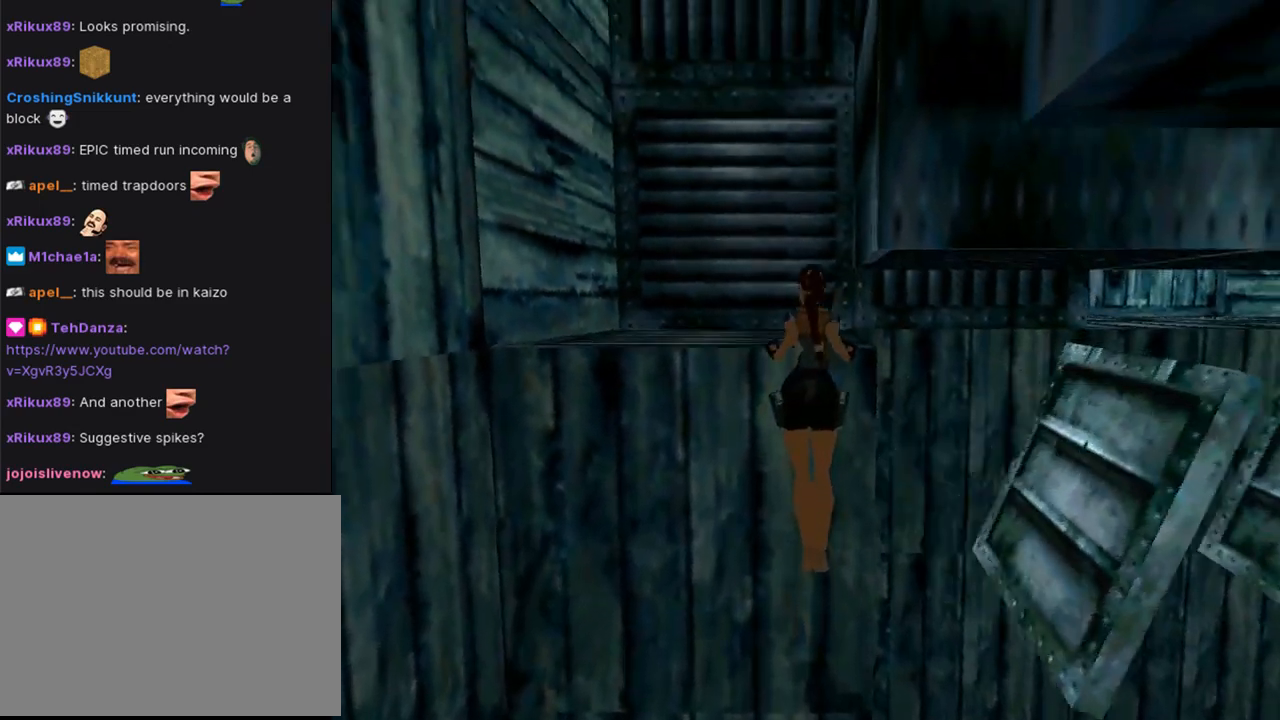
{"buttons": [], "left_stick": "center", "right_stick": "center", "events": [[267, "CROSS", "up"]]}
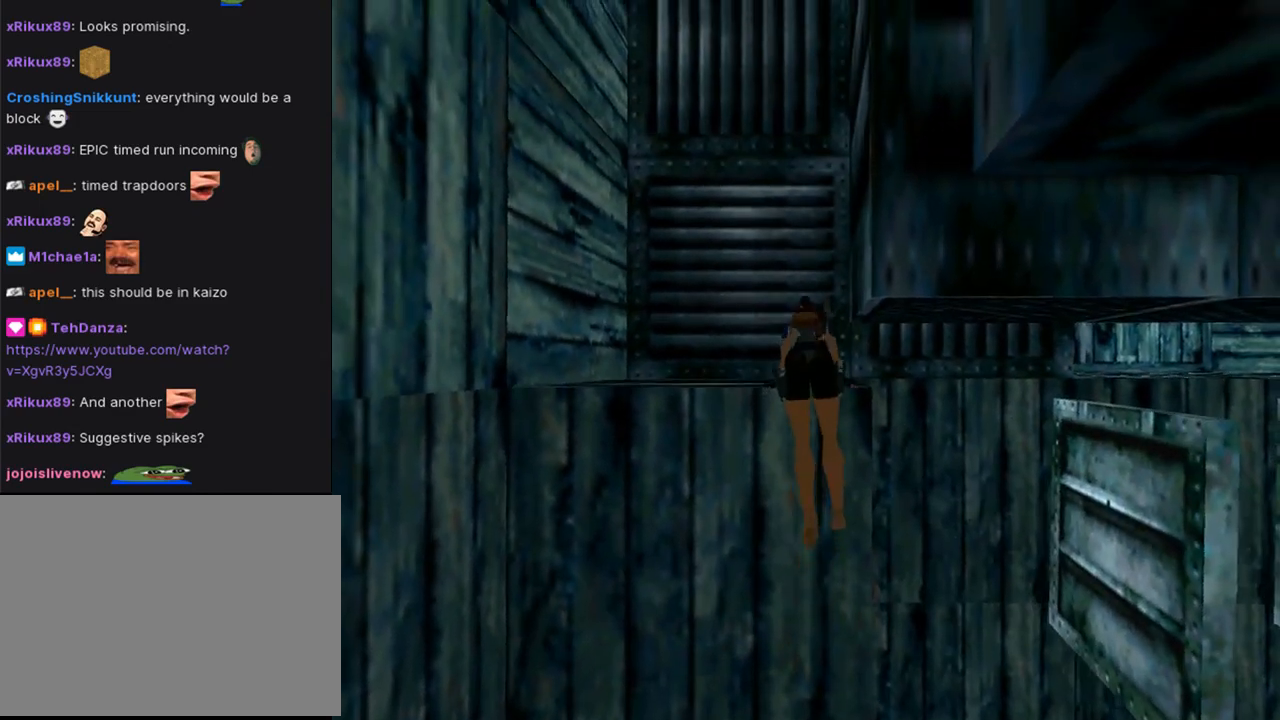
{"buttons": ["L1"], "left_stick": "center", "right_stick": "center", "events": [[100, "L1", "down"]]}
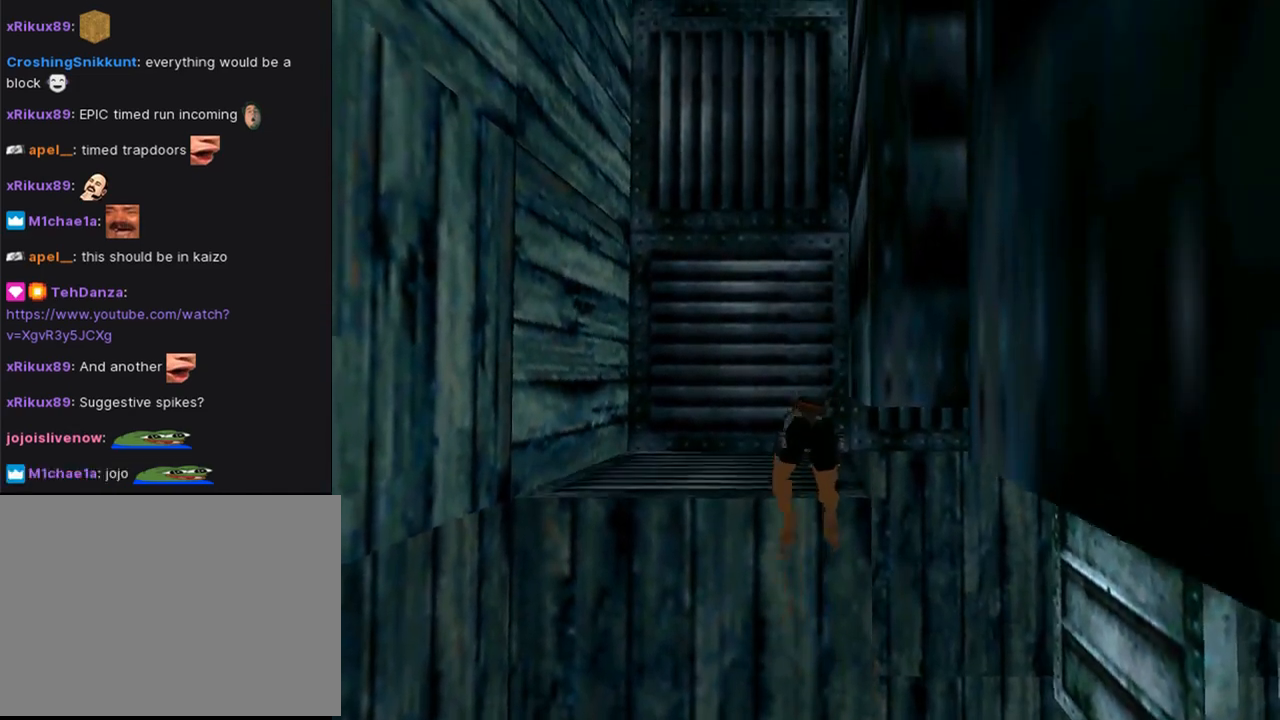
{"buttons": ["L1"], "left_stick": "center", "right_stick": "center", "events": []}
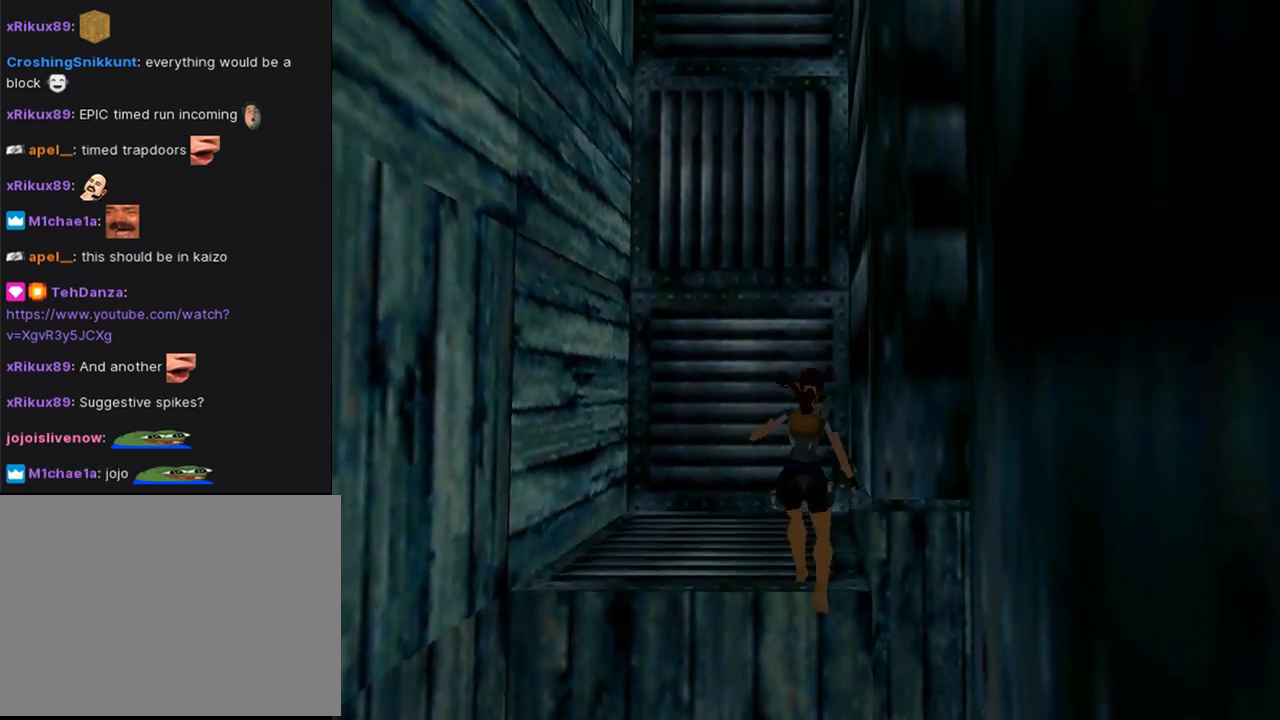
{"buttons": ["L1", "DPAD_DOWN"], "left_stick": "center", "right_stick": "center", "events": [[433, "DPAD_DOWN", "down"]]}